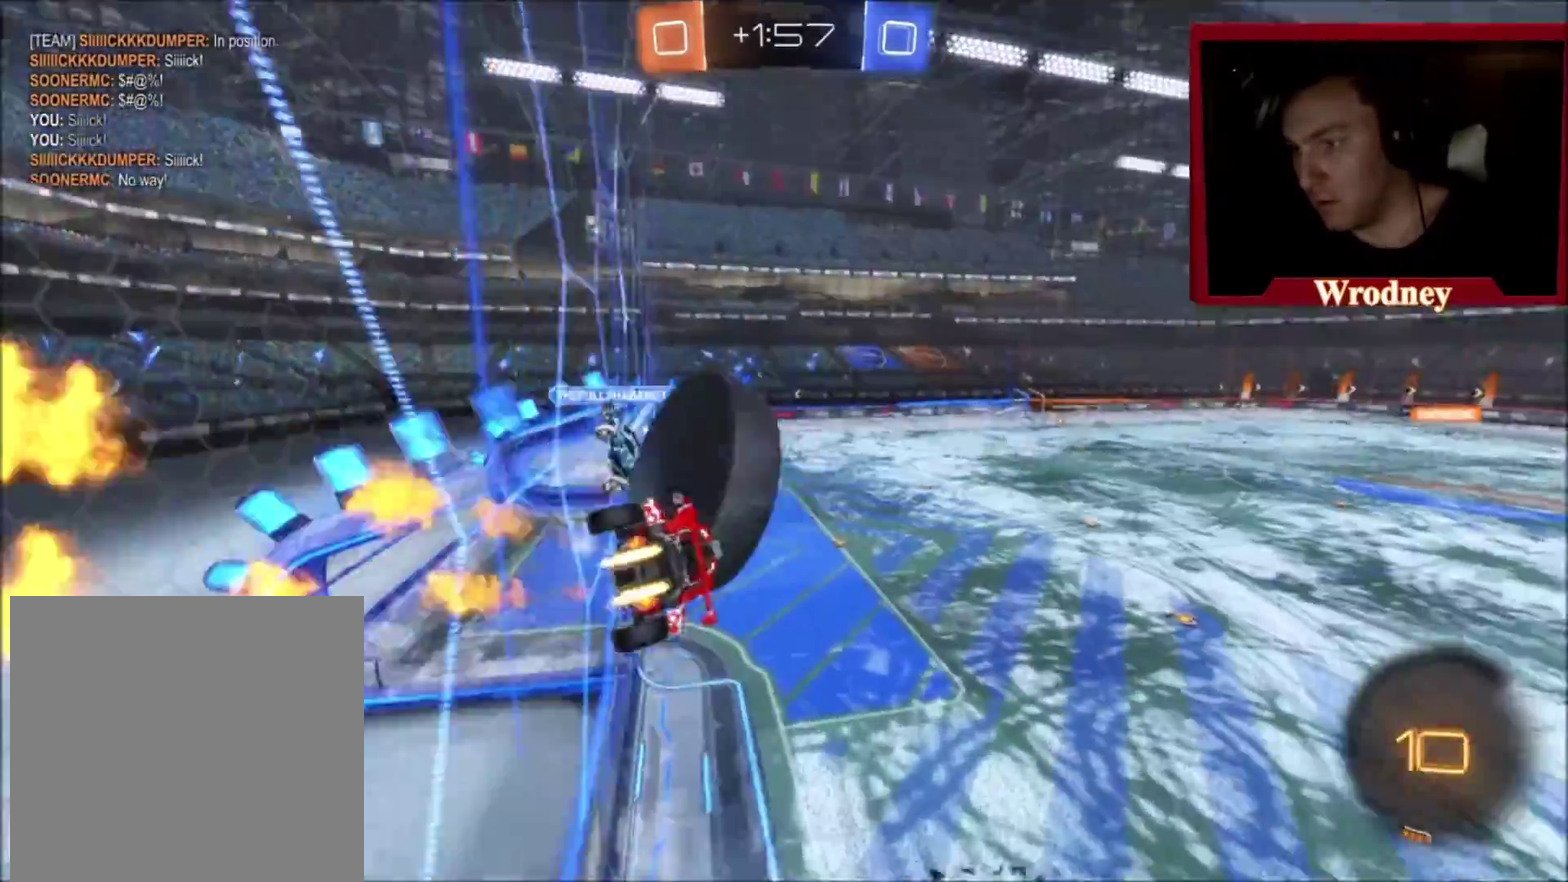
Gameplay with a controller (Xbox layout); each line is a JSON object with the inputs held at the frame after it. "events" lists button and stick changes between this image and that frame as [ms after this image, input, new state], when the widget could be followed in between.
{"buttons": ["Y", "R2"], "left_stick": "up-left", "right_stick": "center", "events": [[367, "left_stick", "up-left"], [401, "Y", "down"]]}
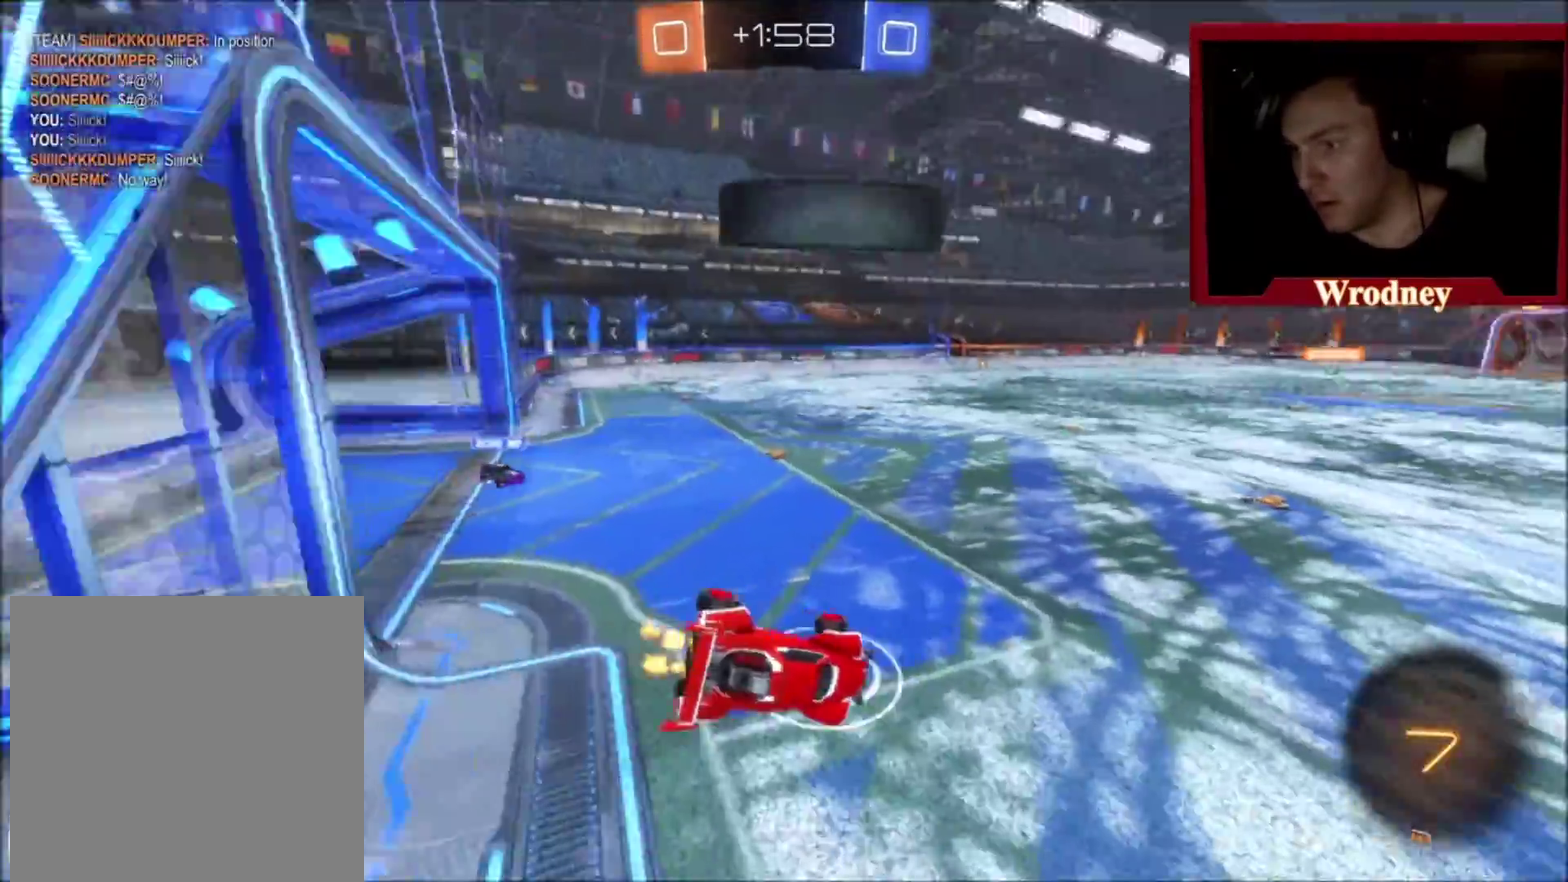
{"buttons": ["X", "R2"], "left_stick": "up-left", "right_stick": "center", "events": [[33, "L1", "down"], [33, "Y", "up"], [167, "L1", "up"], [200, "X", "down"]]}
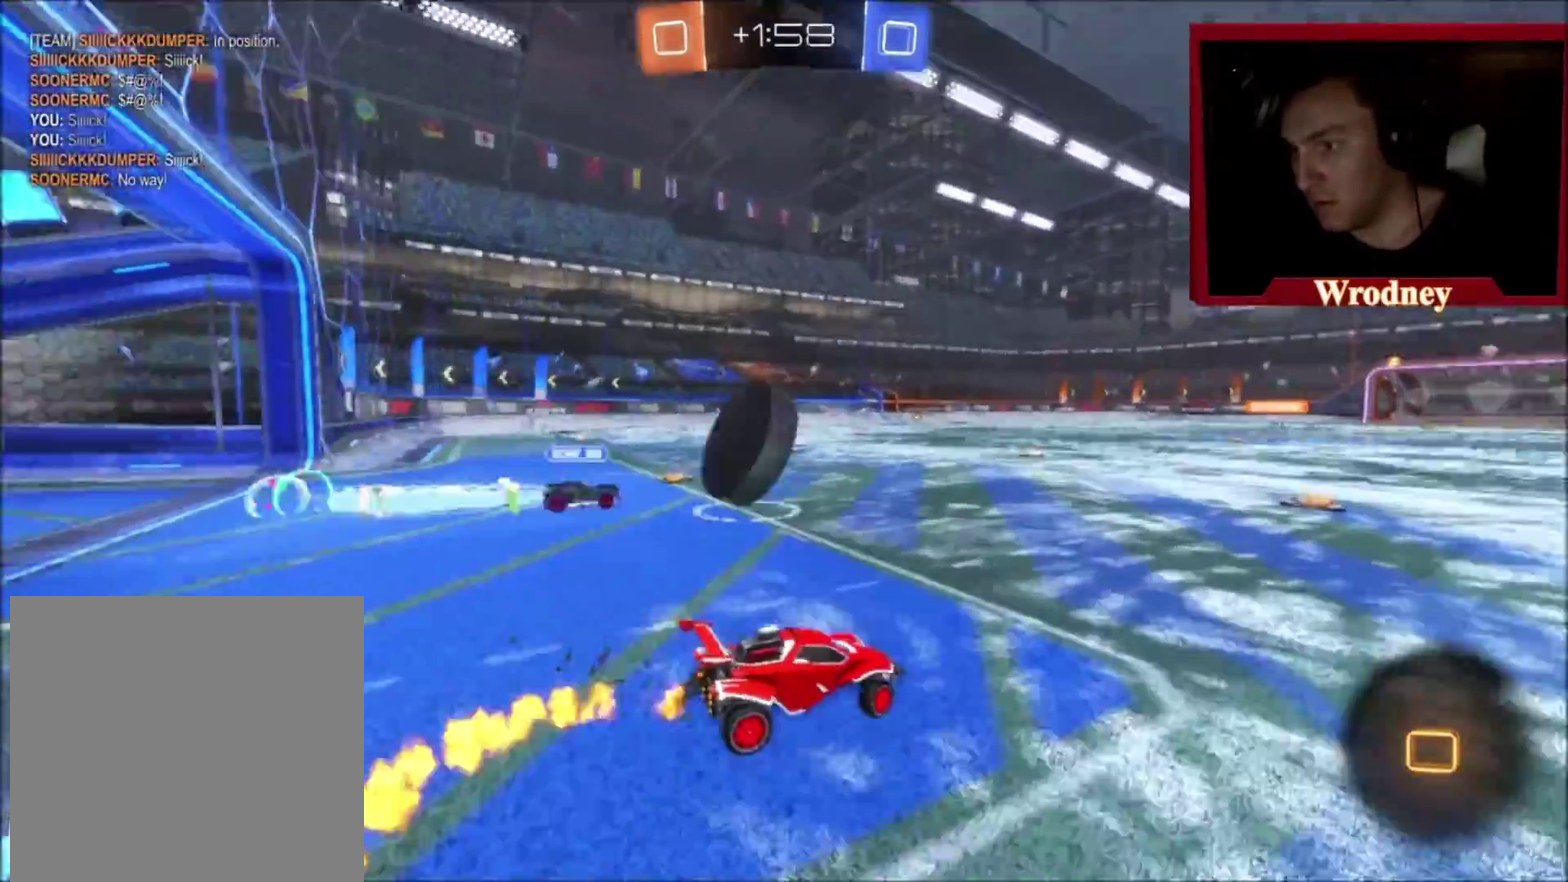
{"buttons": ["X", "R2"], "left_stick": "up", "right_stick": "center", "events": [[67, "left_stick", "center"], [467, "left_stick", "up"]]}
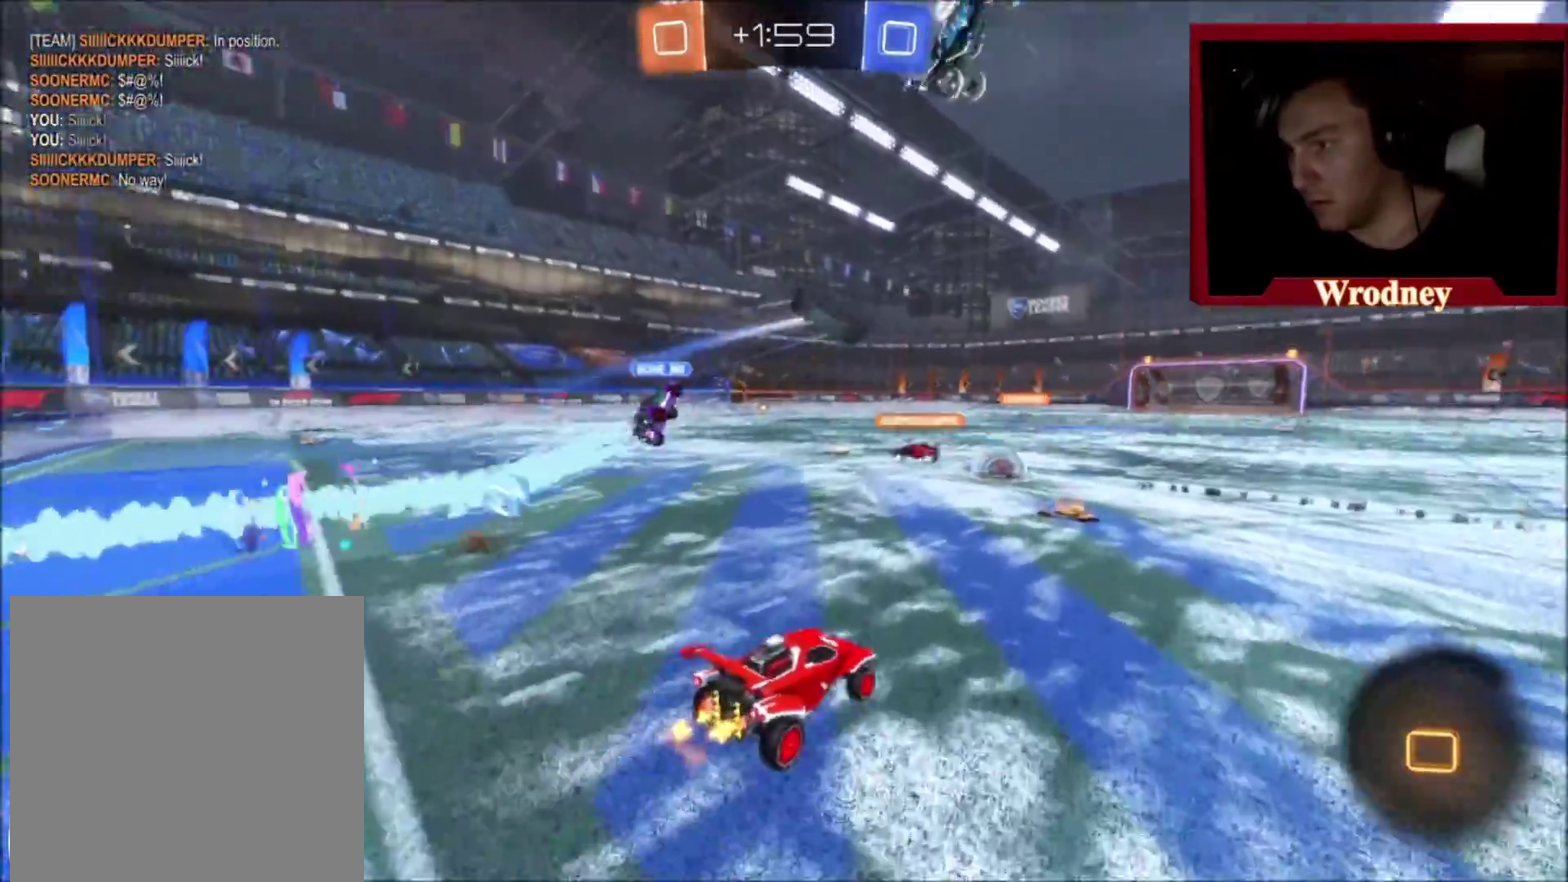
{"buttons": ["R2"], "left_stick": "up", "right_stick": "center", "events": [[33, "L1", "down"], [66, "A", "down"], [167, "A", "up"], [167, "X", "up"], [233, "A", "down"], [367, "A", "up"], [467, "L1", "up"]]}
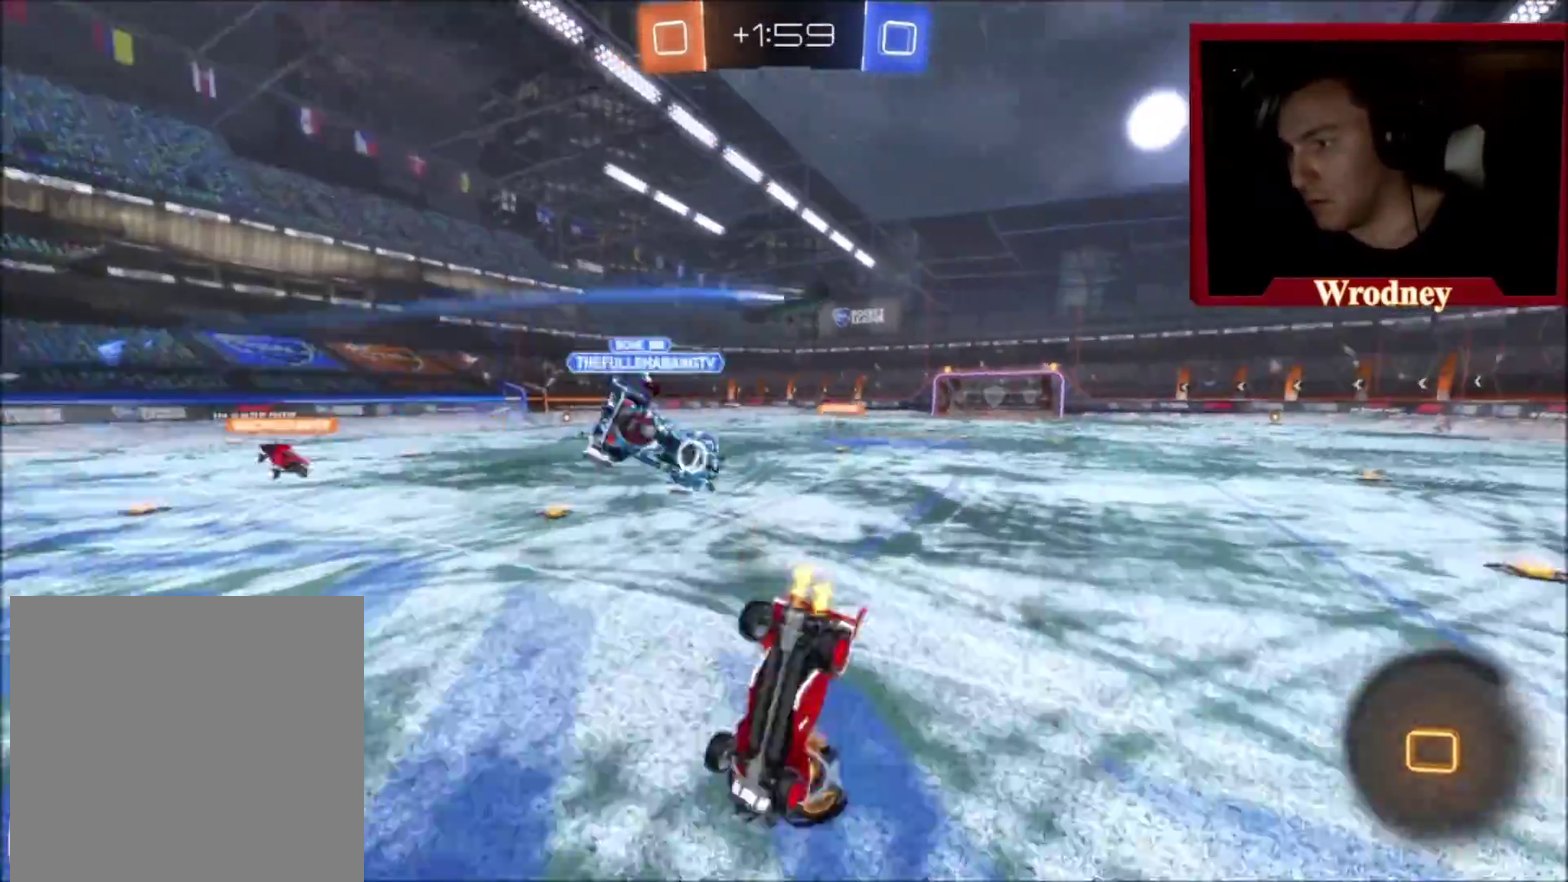
{"buttons": ["X", "R2"], "left_stick": "center", "right_stick": "center", "events": [[134, "left_stick", "center"], [501, "X", "down"]]}
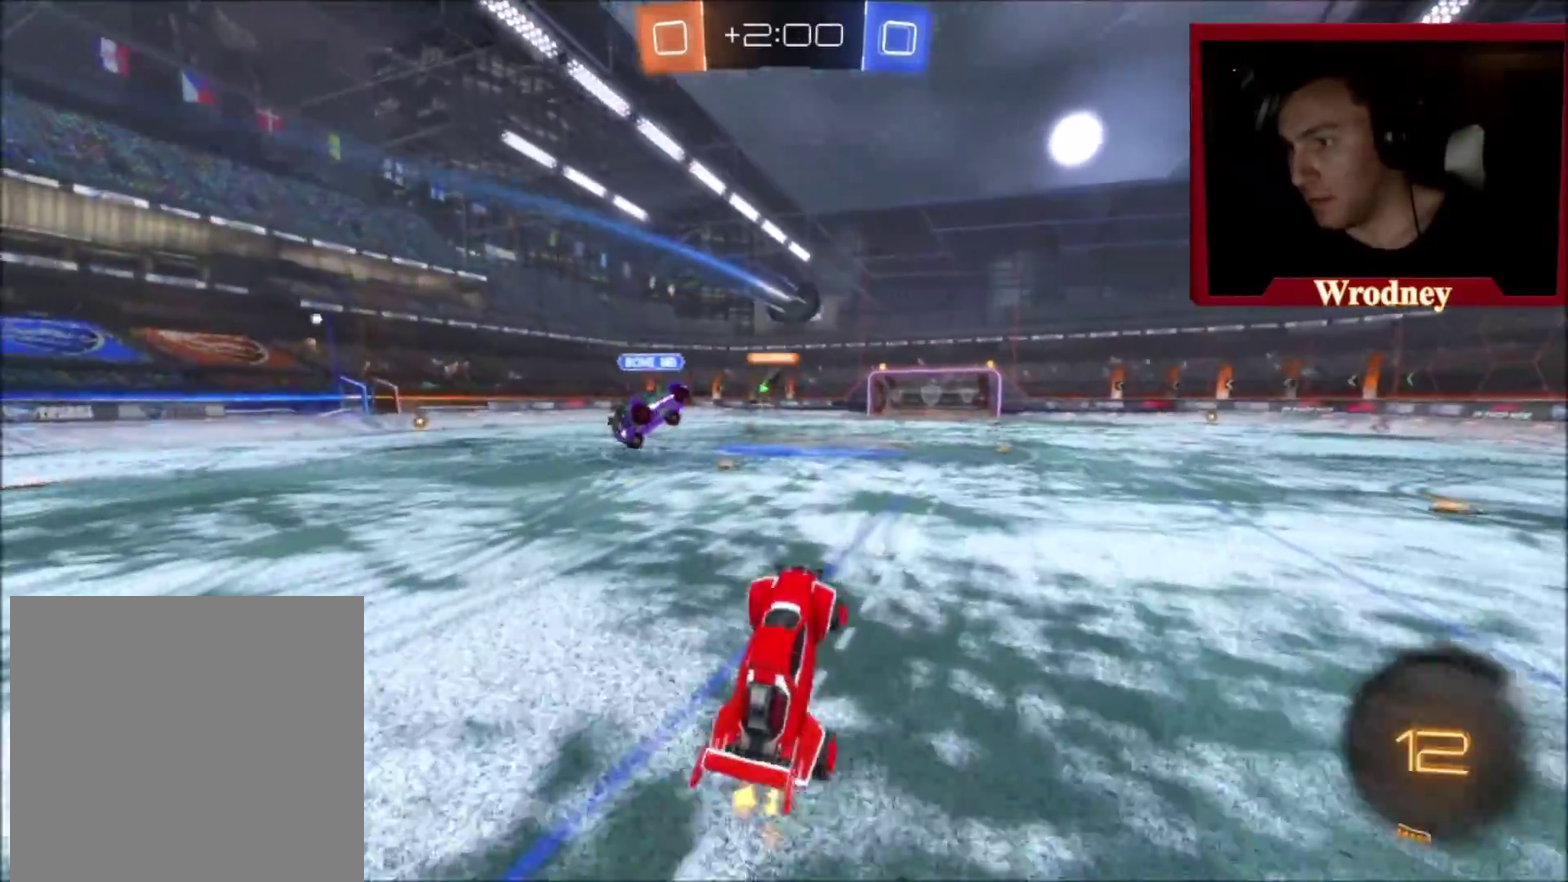
{"buttons": ["X", "R2"], "left_stick": "right", "right_stick": "center", "events": [[433, "left_stick", "right"]]}
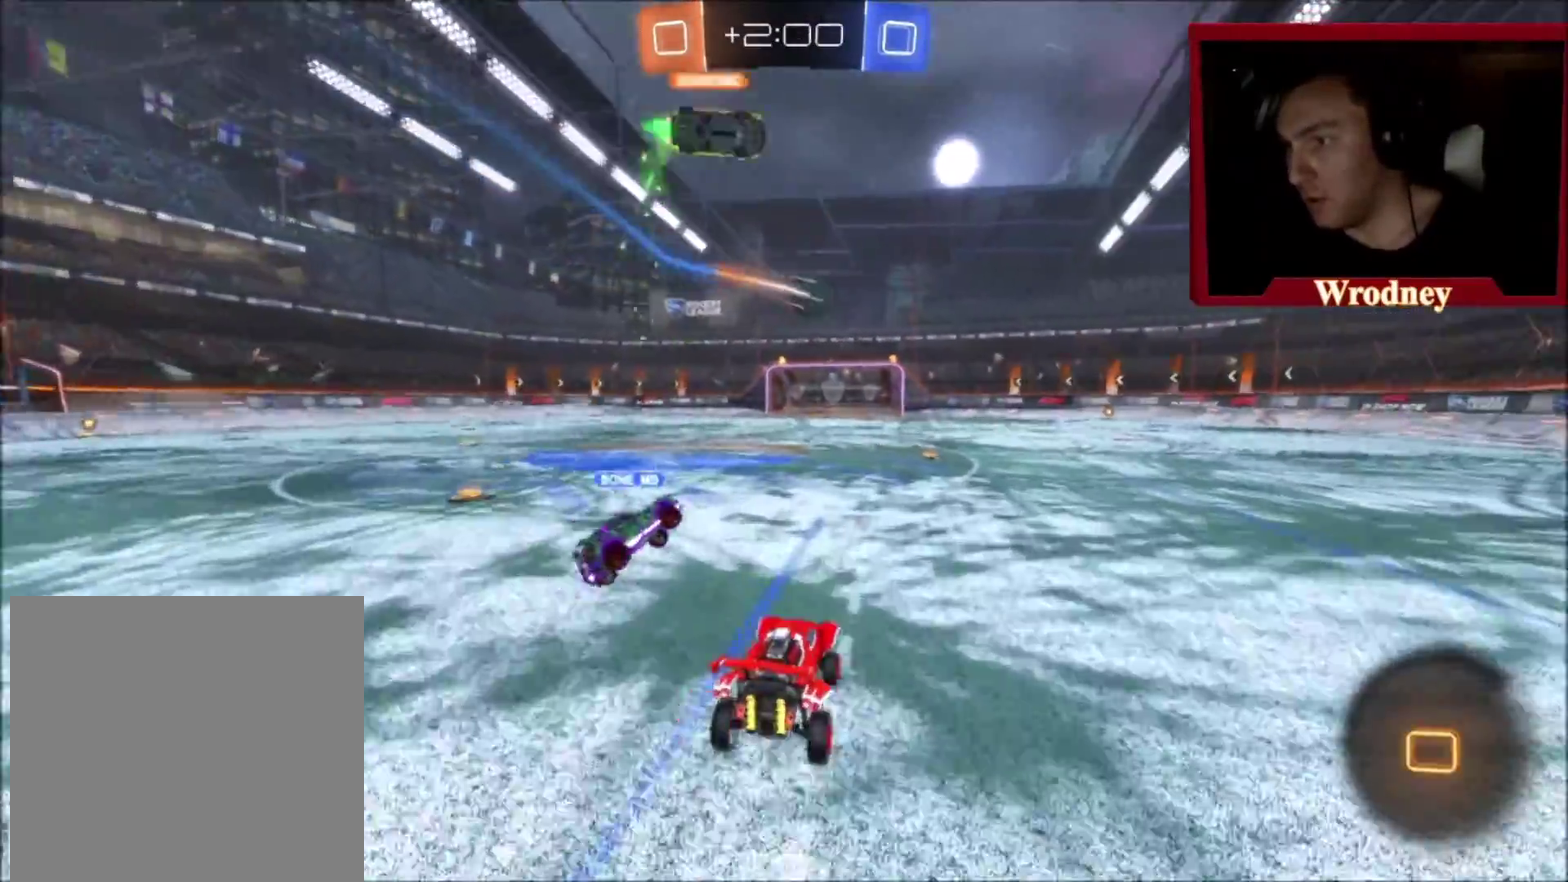
{"buttons": ["L1", "R2"], "left_stick": "up", "right_stick": "center", "events": [[34, "left_stick", "up-right"], [134, "left_stick", "up"], [200, "L1", "down"], [234, "A", "down"], [267, "X", "up"], [501, "A", "up"]]}
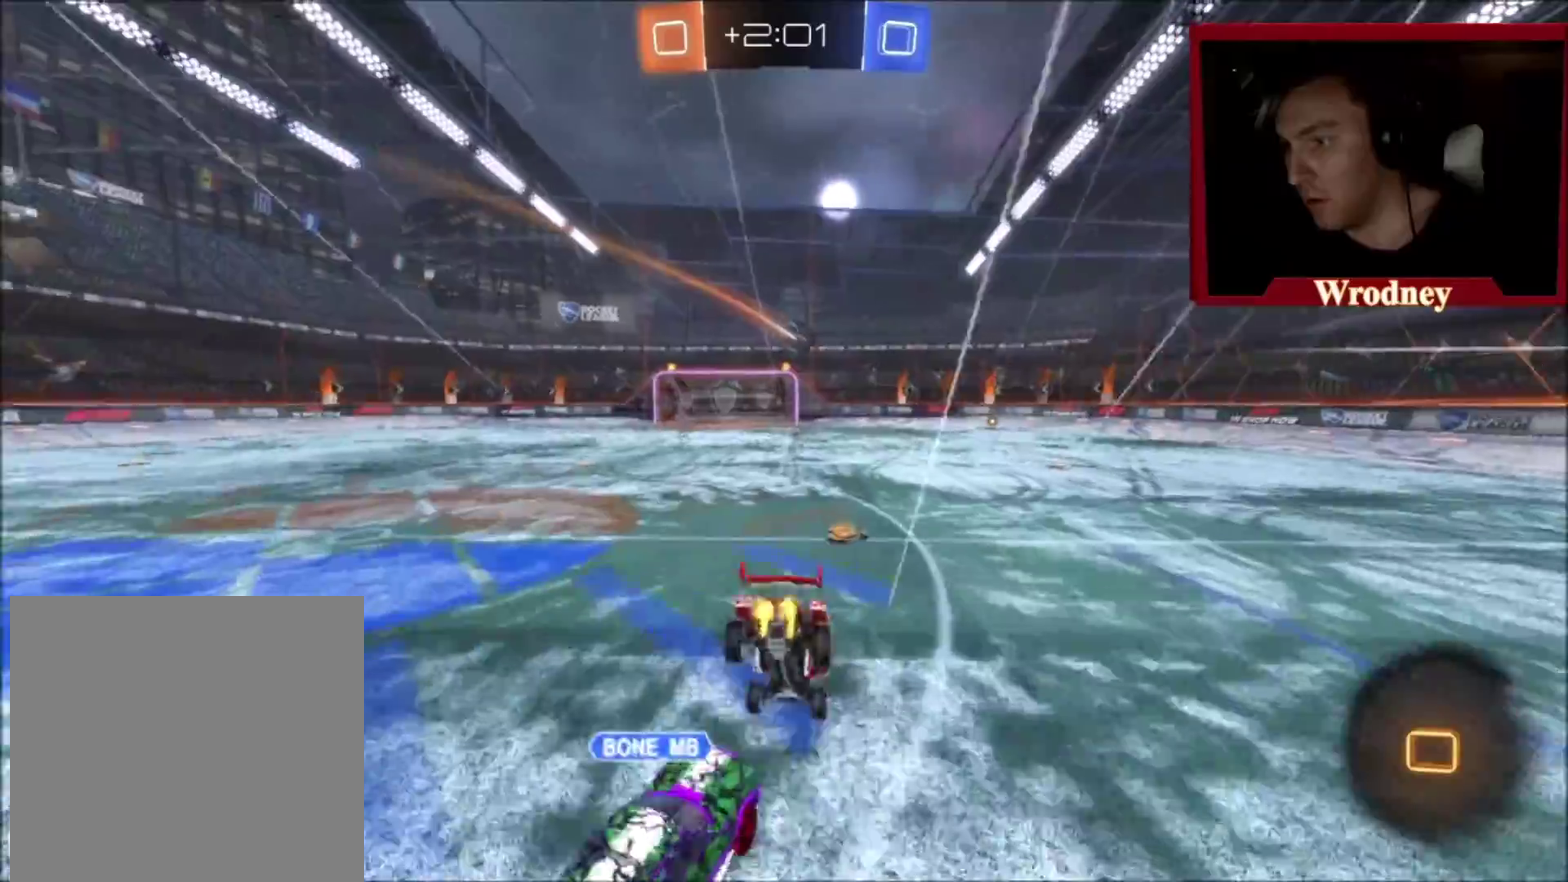
{"buttons": ["R2"], "left_stick": "center", "right_stick": "center", "events": [[367, "L1", "up"], [433, "left_stick", "center"]]}
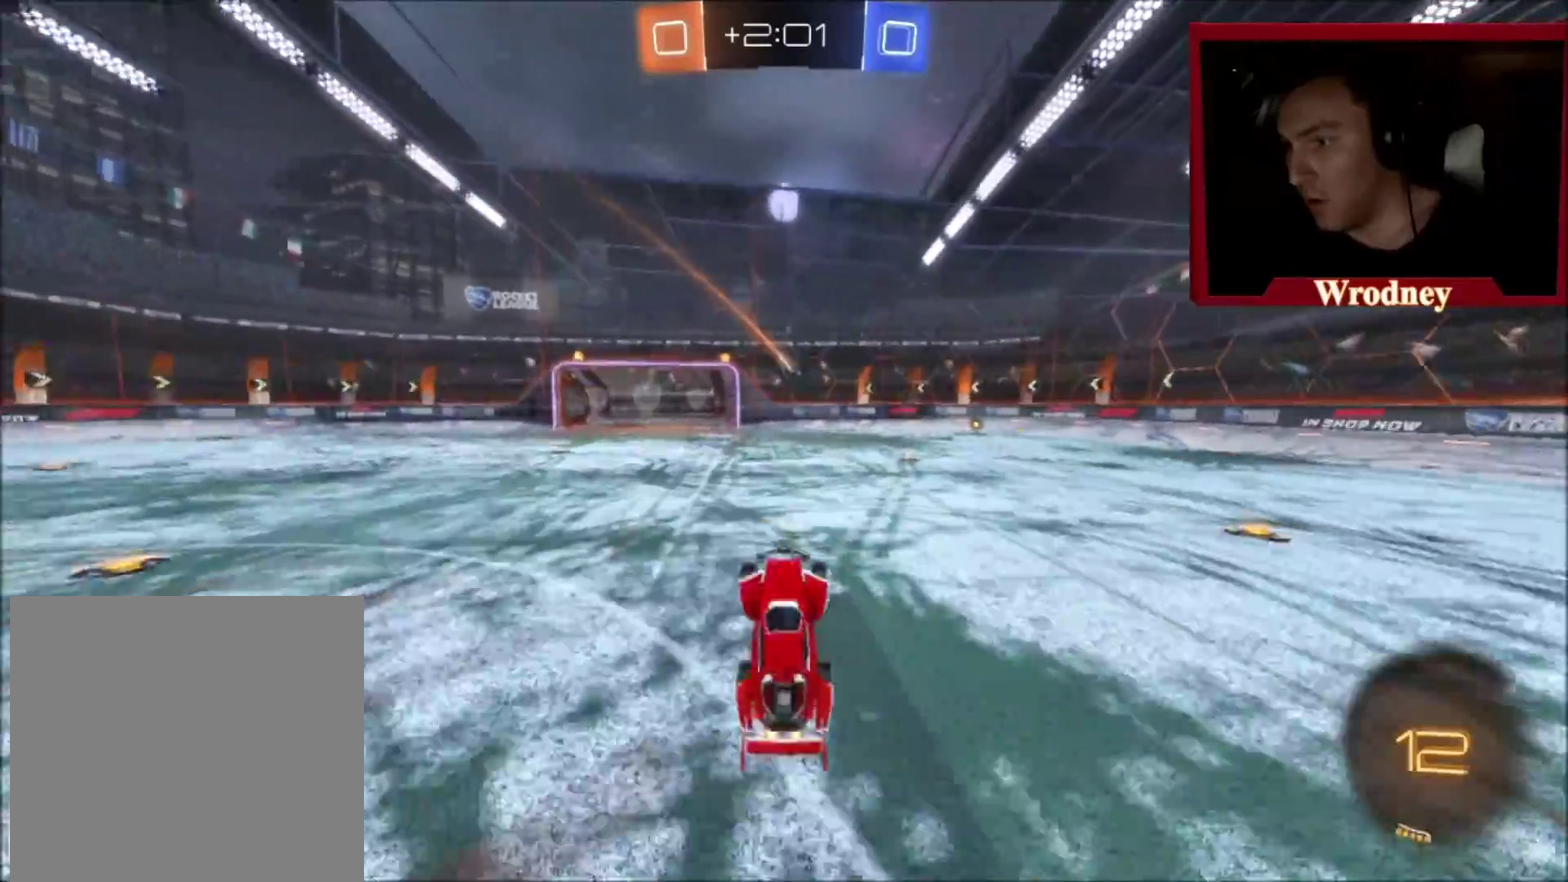
{"buttons": ["R2"], "left_stick": "right", "right_stick": "center", "events": [[267, "left_stick", "right"]]}
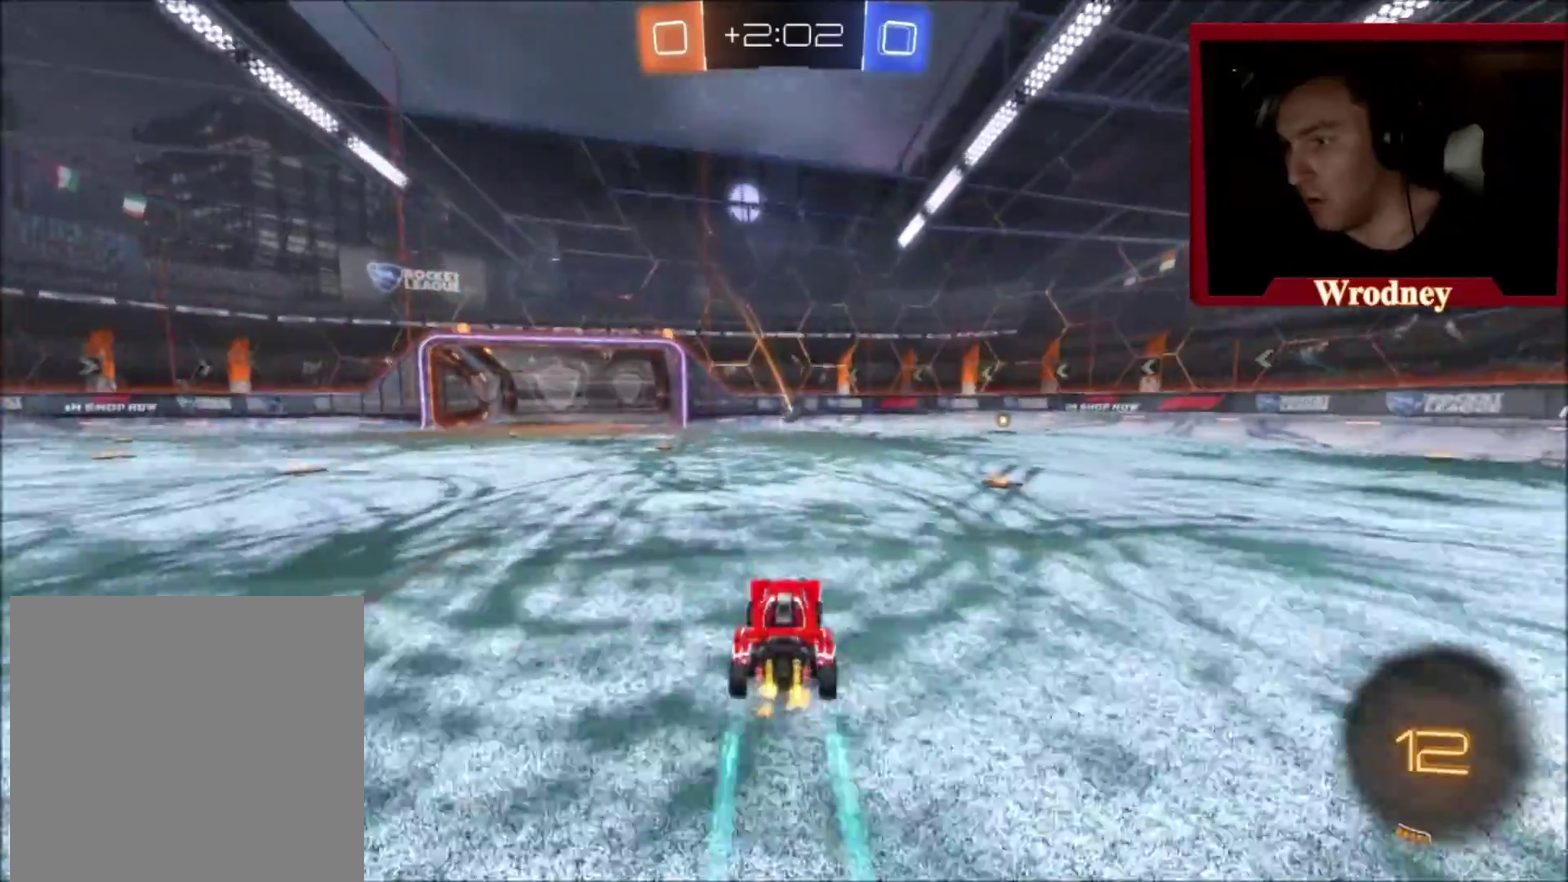
{"buttons": ["X", "R2"], "left_stick": "center", "right_stick": "center", "events": [[300, "X", "down"], [400, "left_stick", "center"]]}
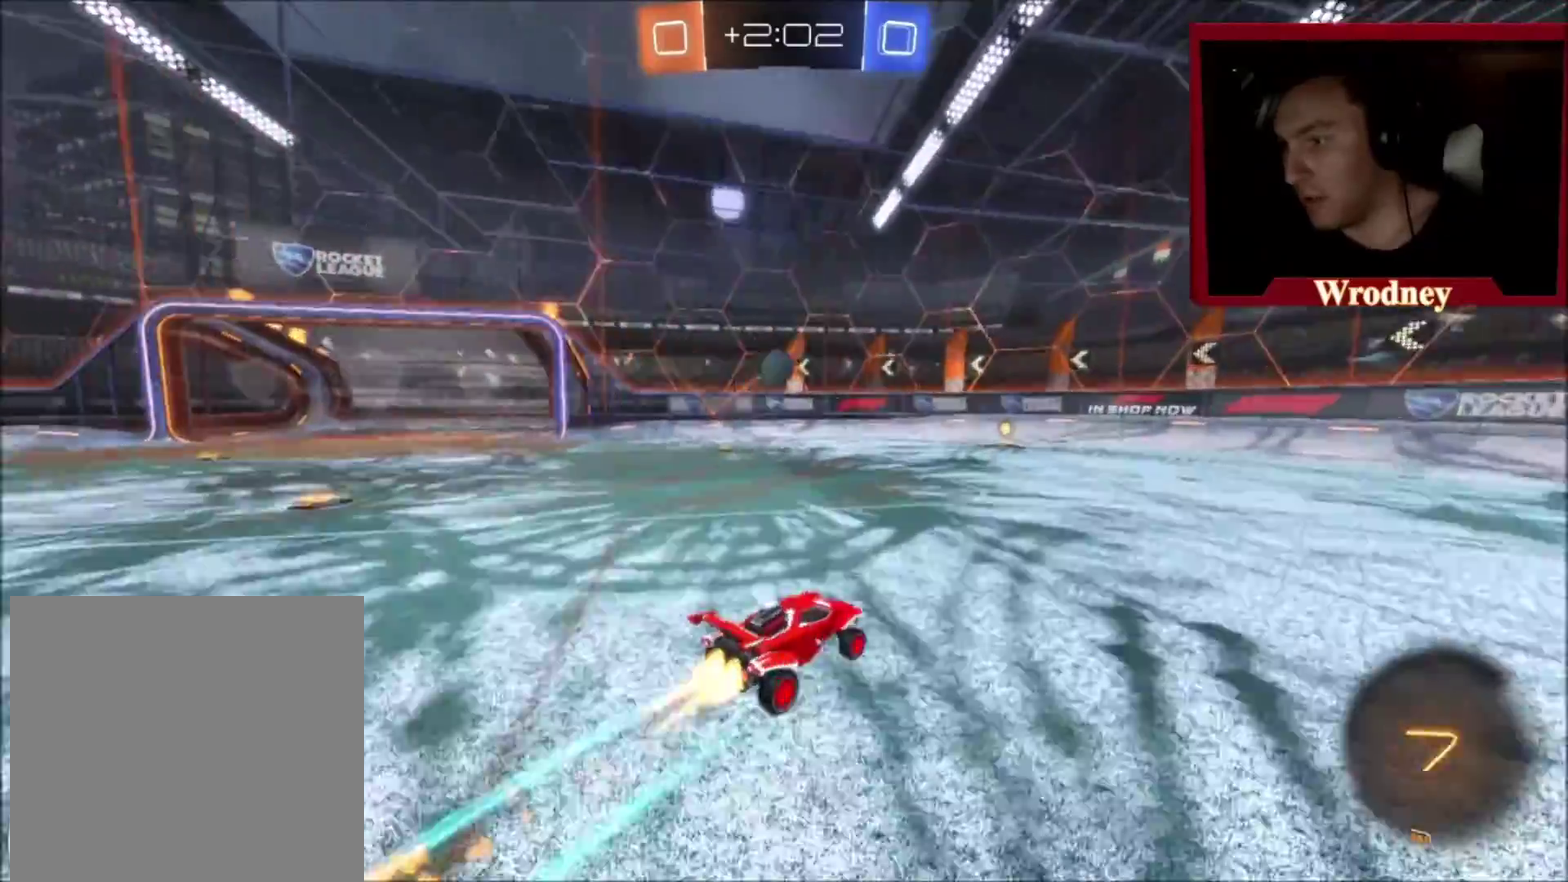
{"buttons": ["R2"], "left_stick": "center", "right_stick": "center", "events": [[167, "Y", "down"], [167, "left_stick", "up-left"], [300, "Y", "up"], [334, "X", "up"], [467, "left_stick", "center"]]}
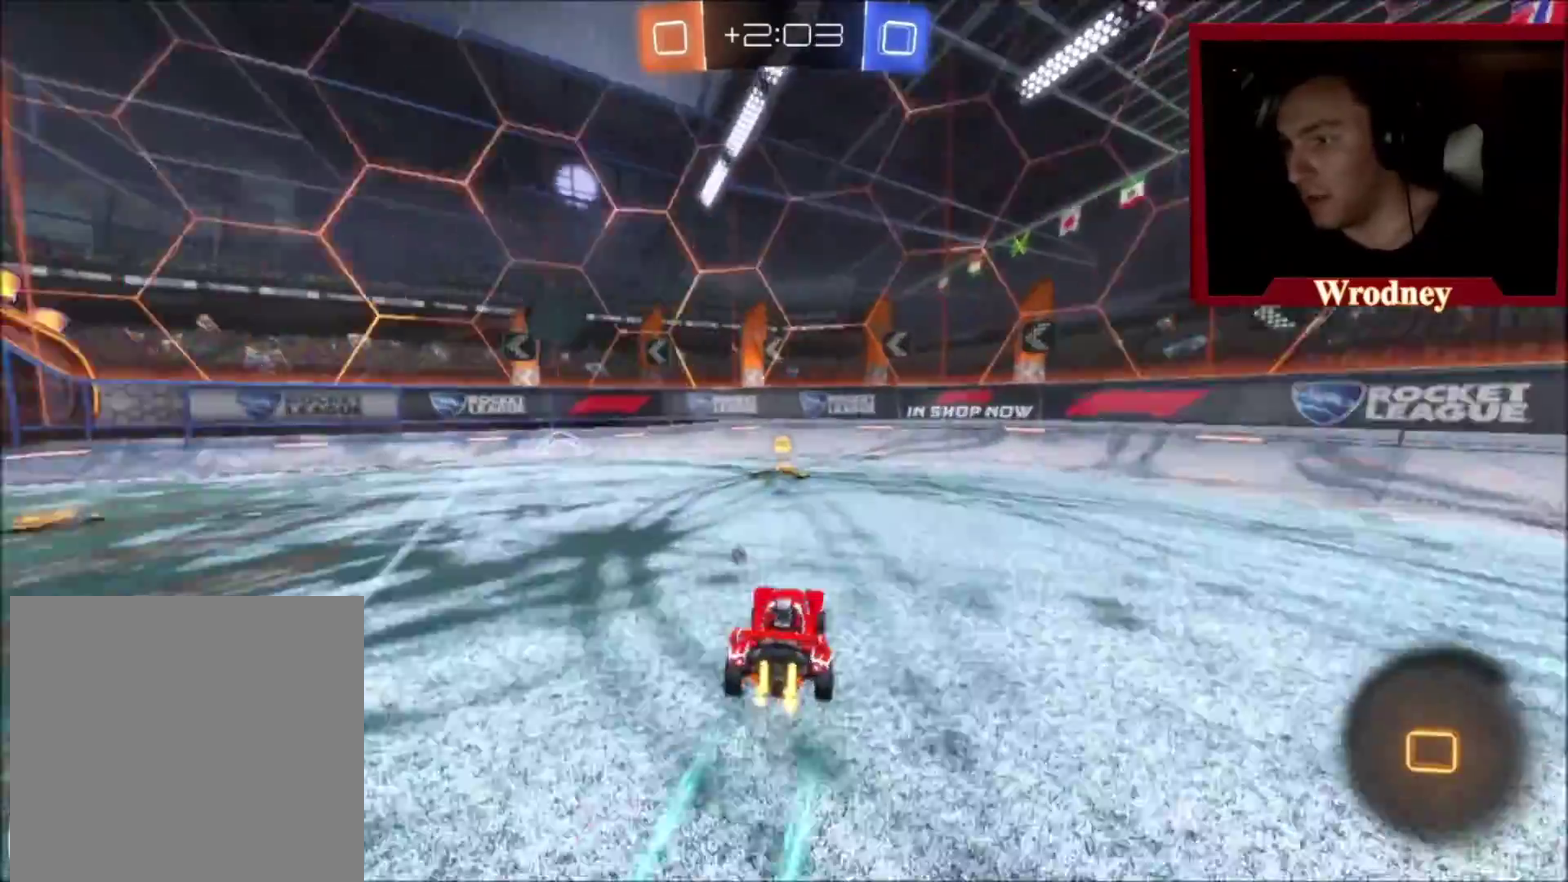
{"buttons": ["X", "R2"], "left_stick": "center", "right_stick": "center", "events": [[233, "left_stick", "up-left"], [333, "left_stick", "center"], [433, "X", "down"]]}
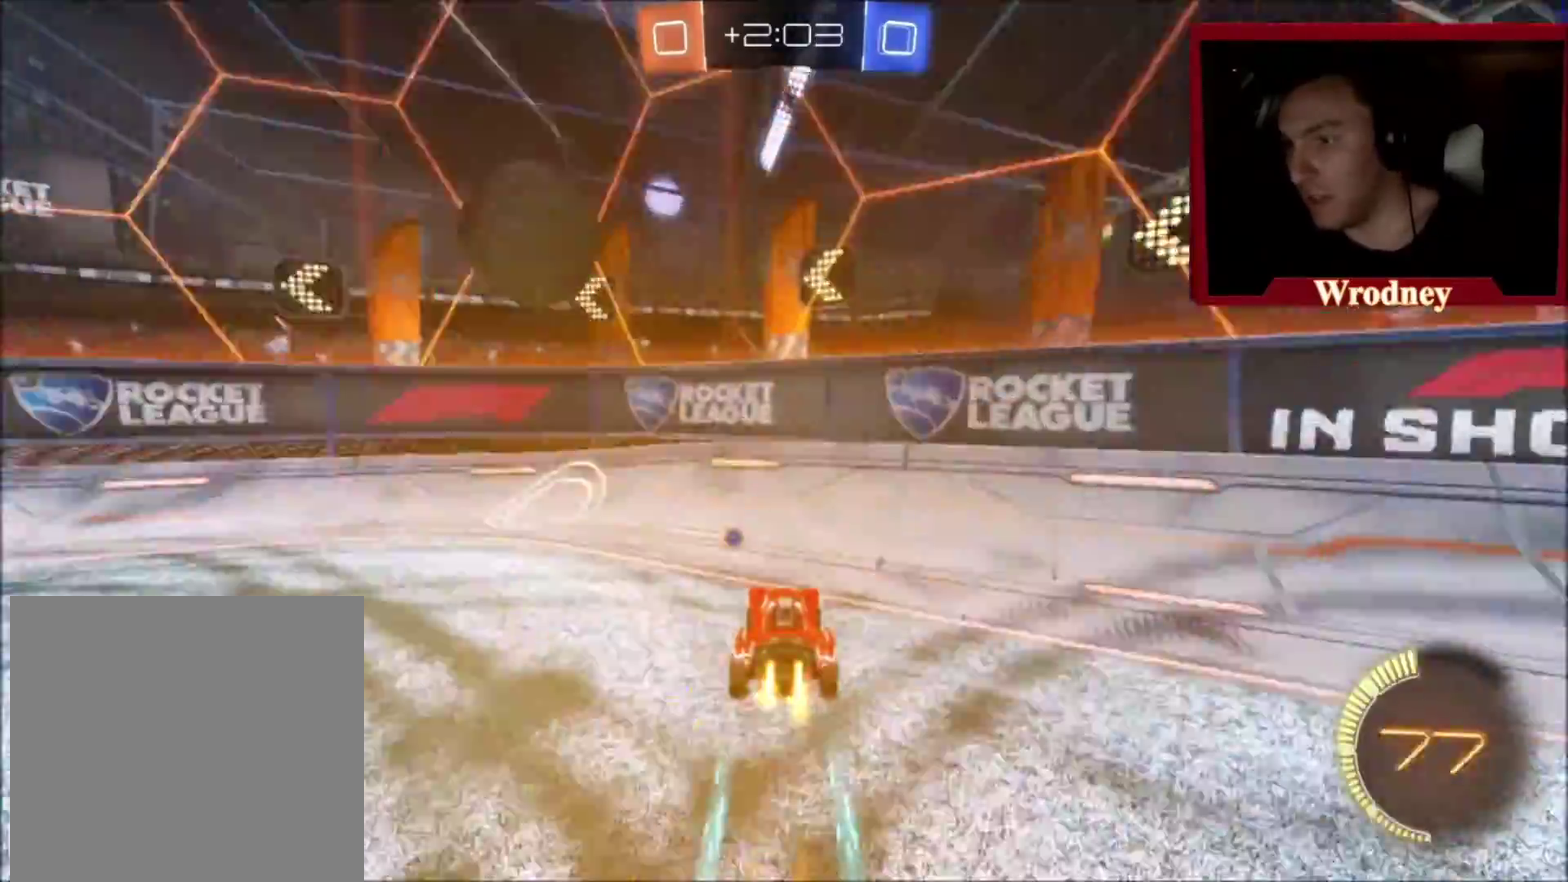
{"buttons": ["X", "R2"], "left_stick": "up-left", "right_stick": "center", "events": [[34, "left_stick", "up-left"], [301, "A", "down"], [401, "A", "up"]]}
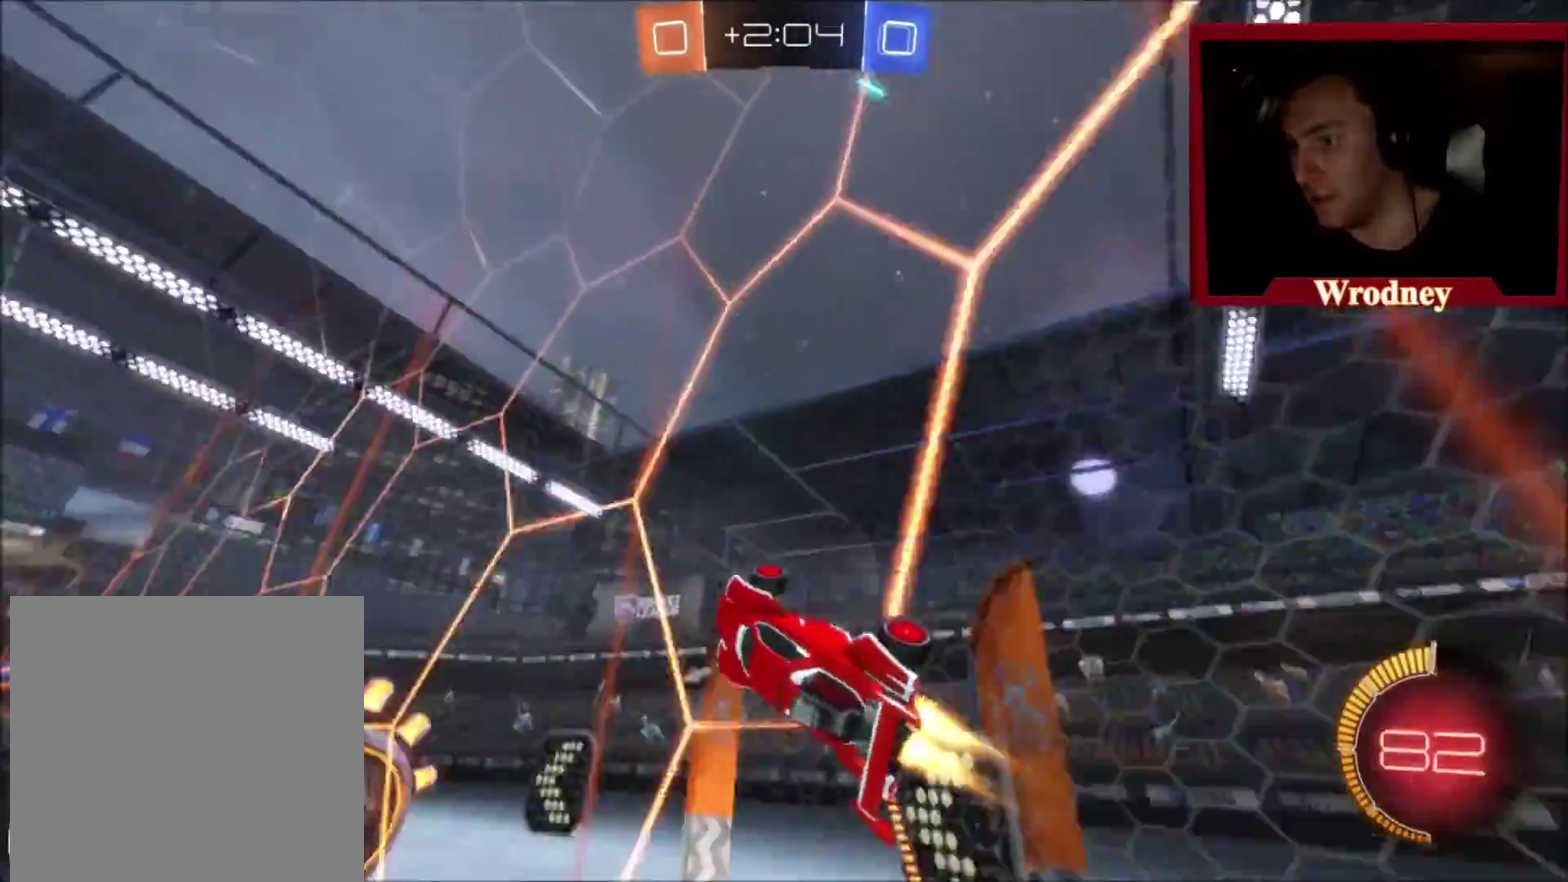
{"buttons": ["X", "R2"], "left_stick": "up-left", "right_stick": "center", "events": [[200, "Y", "down"], [300, "Y", "up"]]}
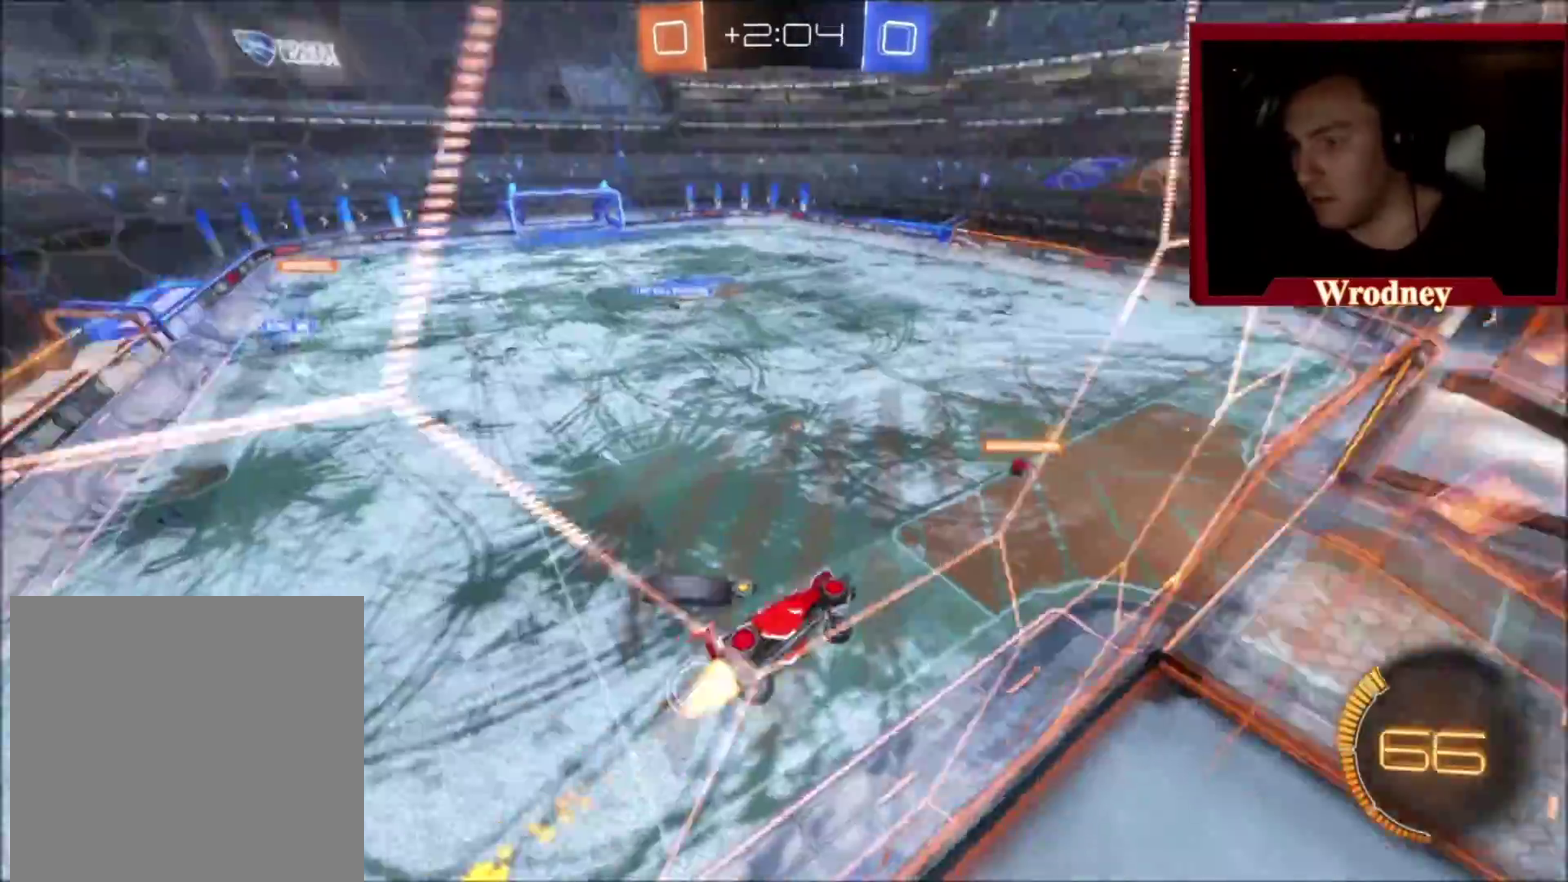
{"buttons": ["L2", "R2"], "left_stick": "up-left", "right_stick": "center", "events": [[234, "X", "up"], [334, "L2", "down"]]}
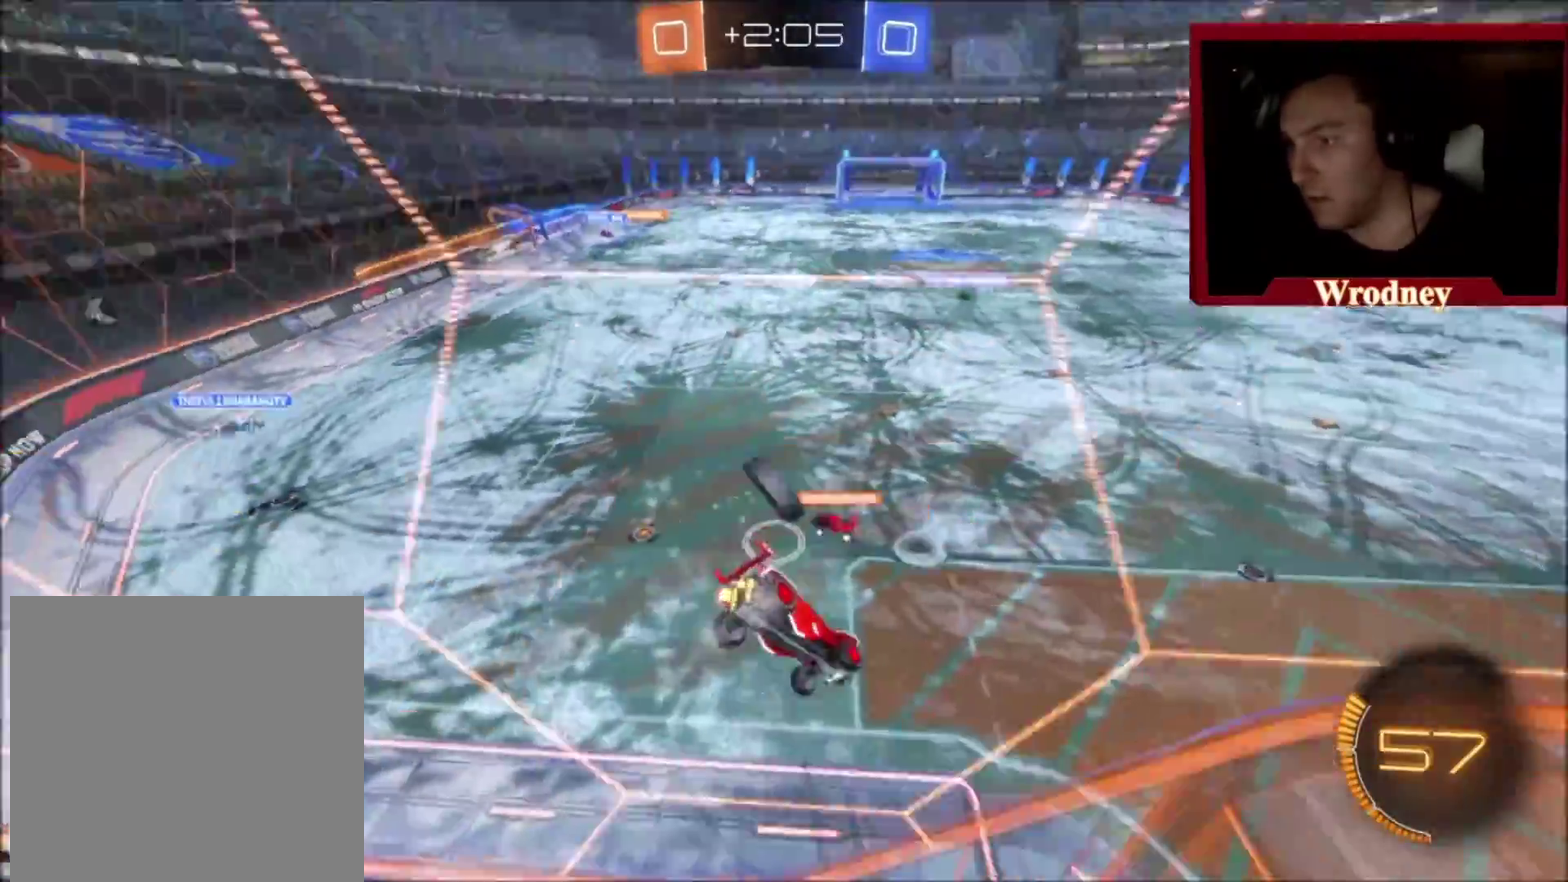
{"buttons": ["R2"], "left_stick": "down", "right_stick": "center", "events": [[100, "L2", "up"], [100, "left_stick", "down-left"], [133, "A", "down"], [200, "left_stick", "down"], [267, "A", "up"], [333, "L1", "down"], [467, "L1", "up"]]}
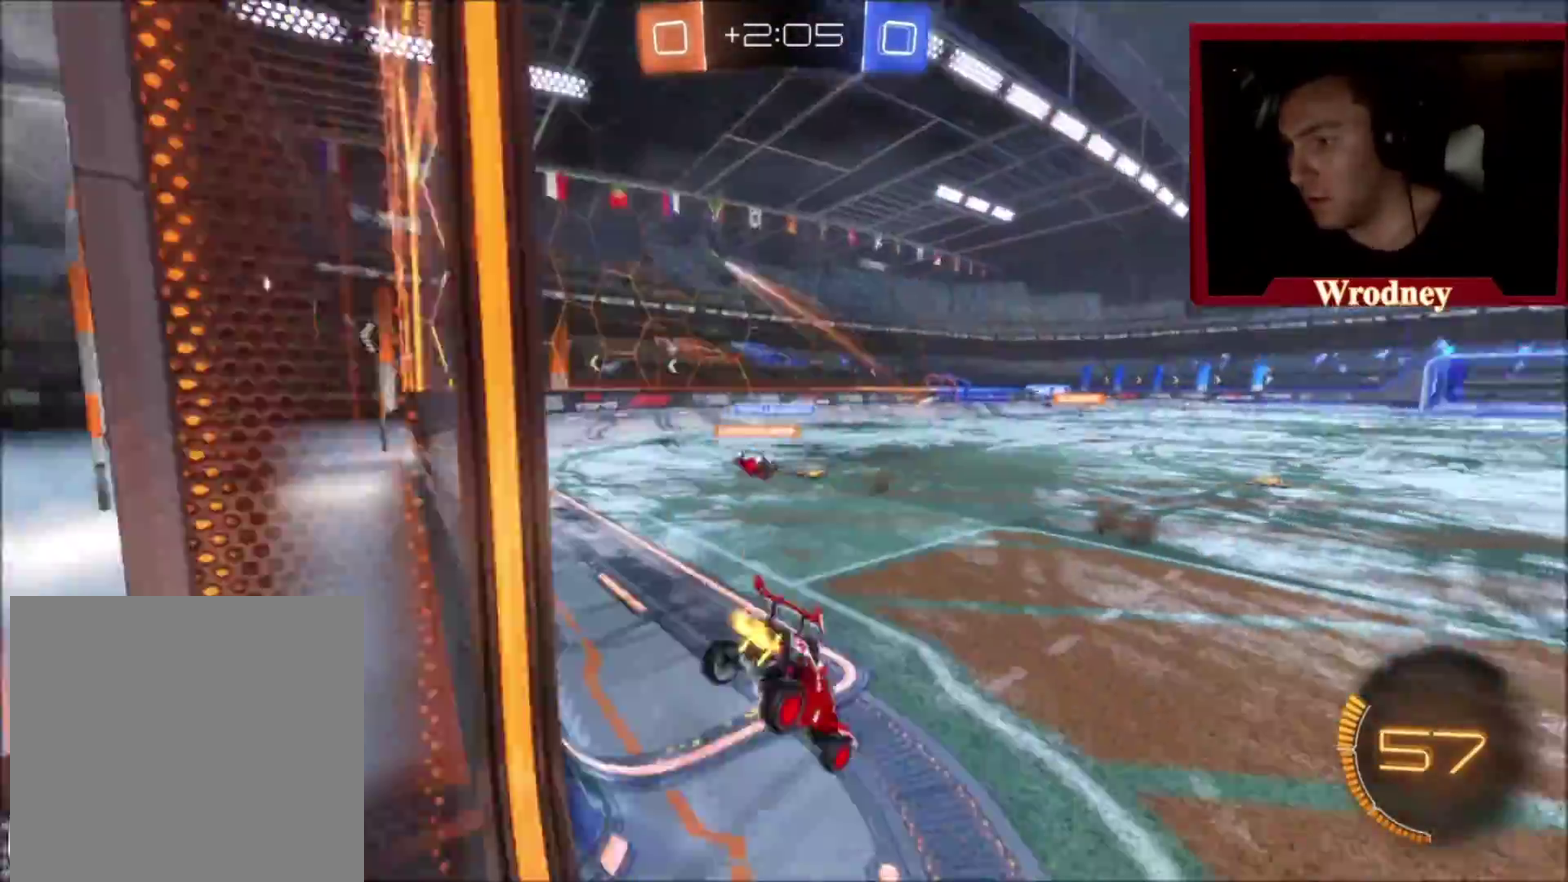
{"buttons": ["L2"], "left_stick": "right", "right_stick": "center", "events": [[67, "L2", "down"], [67, "left_stick", "left"], [100, "R2", "up"], [267, "left_stick", "up-left"], [334, "left_stick", "center"], [401, "left_stick", "right"]]}